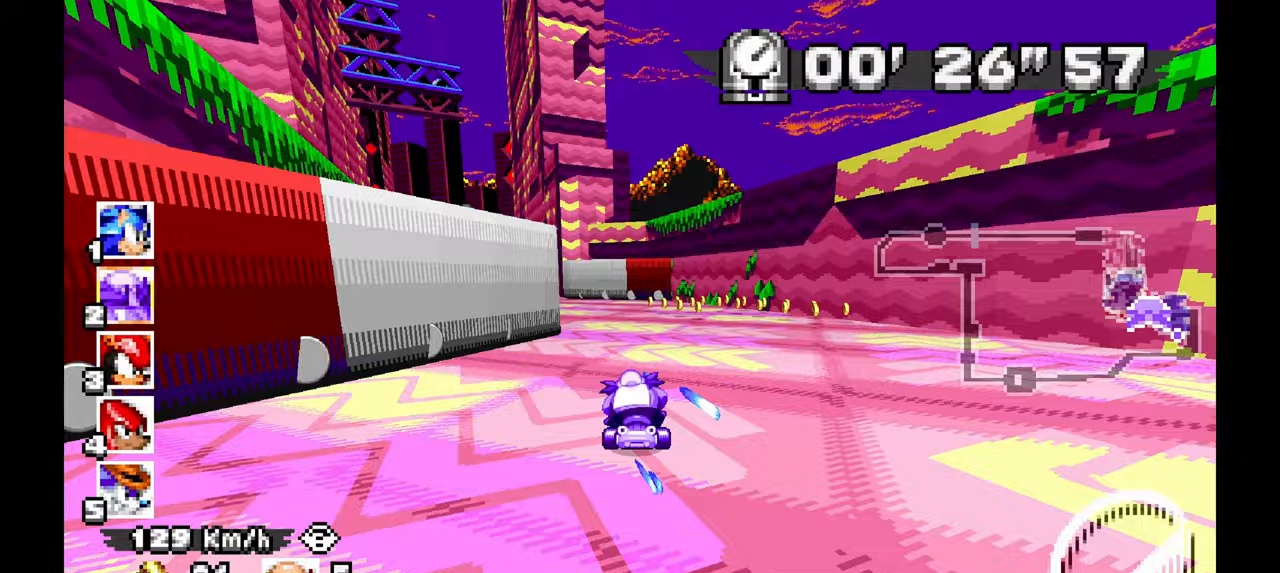
Gameplay with a controller; each line is a JSON object with the inputs held at the frame after it (dt_ms = milliseconds from this image to that frame). "events" lists button and stick changes between this image and that frame as [ms after this image, input, new state], when the widget could be followed in between. Not read: B C HOME L1 L3 R1 R3 SELECT START X Y Z other_buttons.
{"dt_ms": 500, "buttons": ["A"], "left_stick": "left", "events": []}
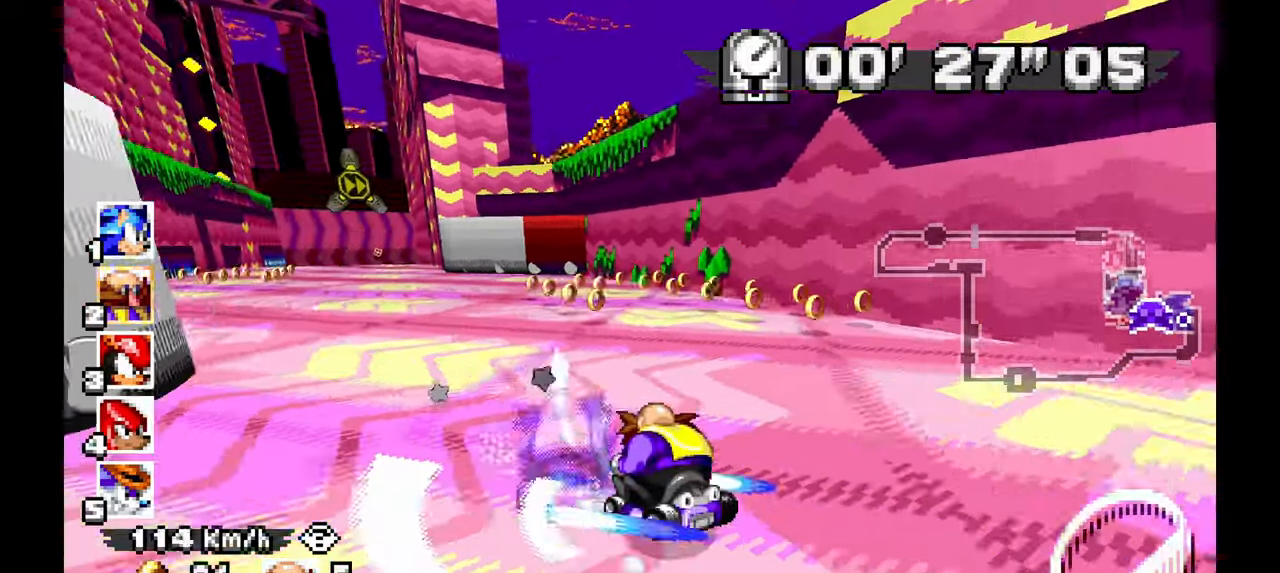
{"dt_ms": 500, "buttons": ["A"], "left_stick": "center", "events": [[300, "left_stick", "center"]]}
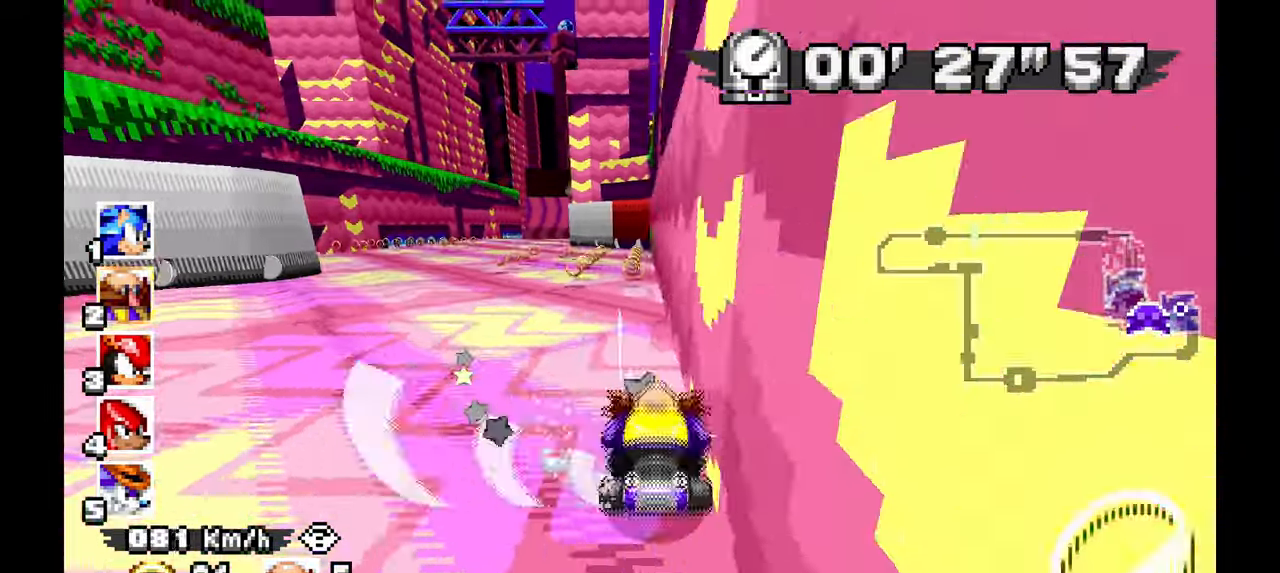
{"dt_ms": 500, "buttons": ["A"], "left_stick": "center", "events": []}
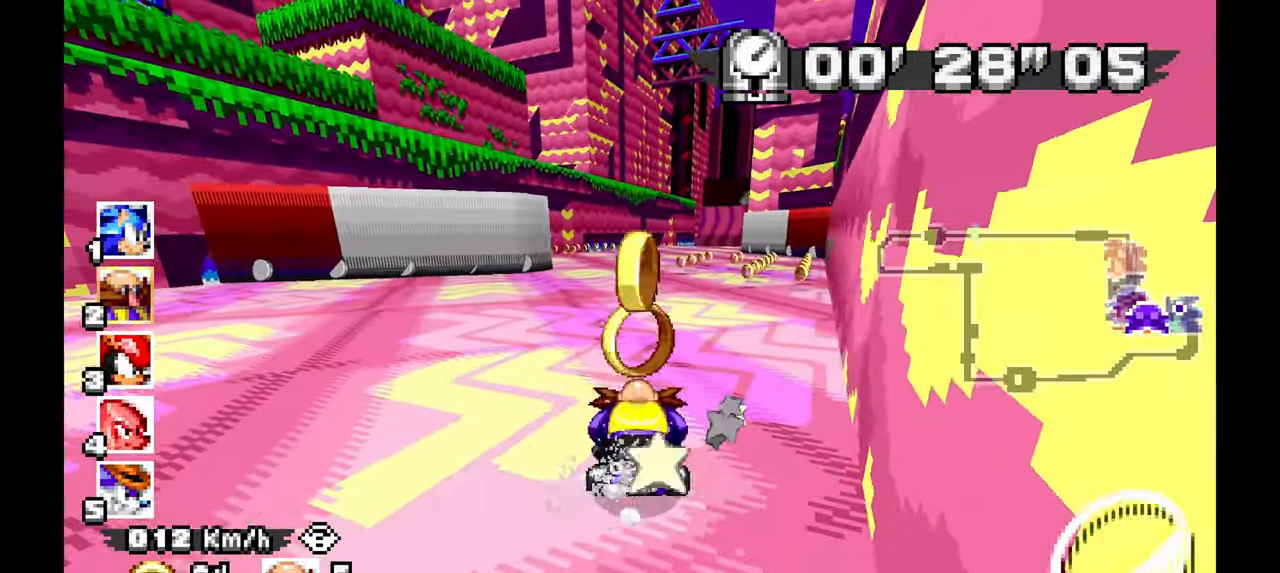
{"dt_ms": 500, "buttons": ["A"], "left_stick": "center", "events": [[83, "left_stick", "right"], [250, "left_stick", "up"], [367, "left_stick", "center"]]}
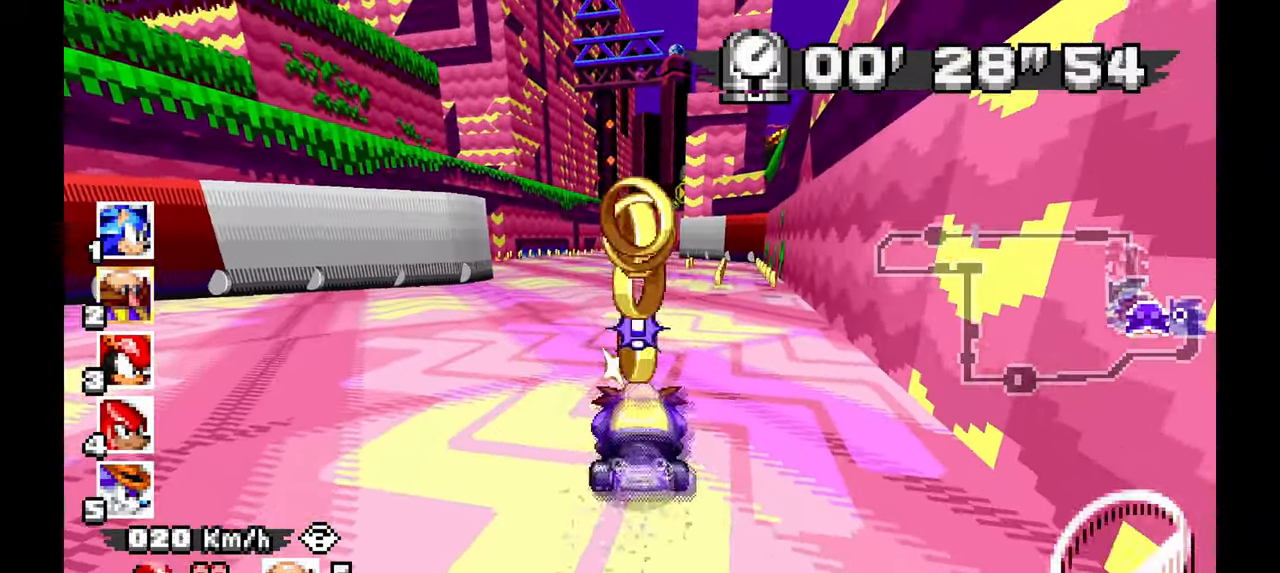
{"dt_ms": 500, "buttons": ["A"], "left_stick": "center", "events": [[17, "left_stick", "up-left"], [317, "left_stick", "center"]]}
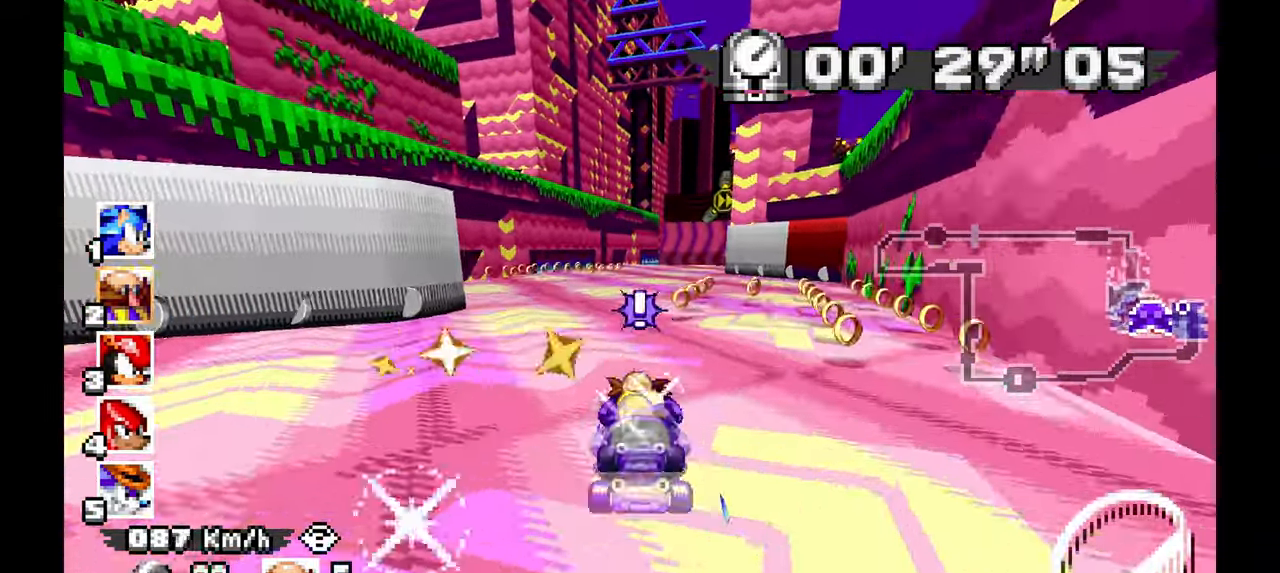
{"dt_ms": 1000, "buttons": ["A"], "left_stick": "center", "events": [[533, "left_stick", "right"], [767, "left_stick", "center"]]}
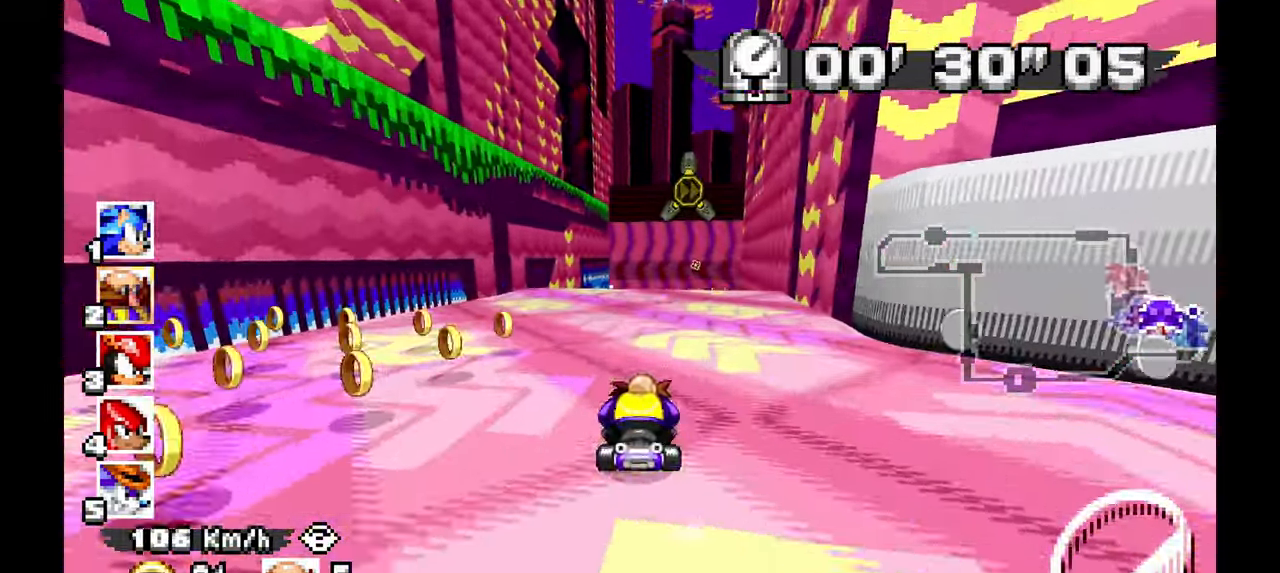
{"dt_ms": 500, "buttons": ["A"], "left_stick": "up-left", "events": [[17, "left_stick", "right"], [200, "left_stick", "center"], [400, "left_stick", "up-left"]]}
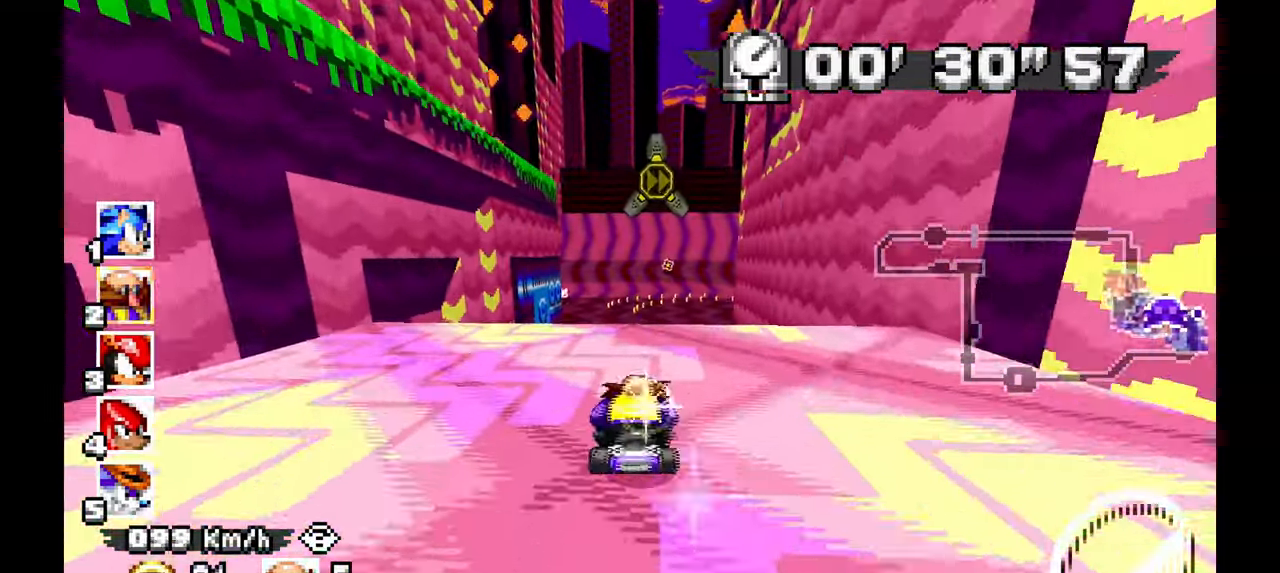
{"dt_ms": 500, "buttons": ["A"], "left_stick": "right", "events": [[133, "left_stick", "center"], [317, "left_stick", "right"]]}
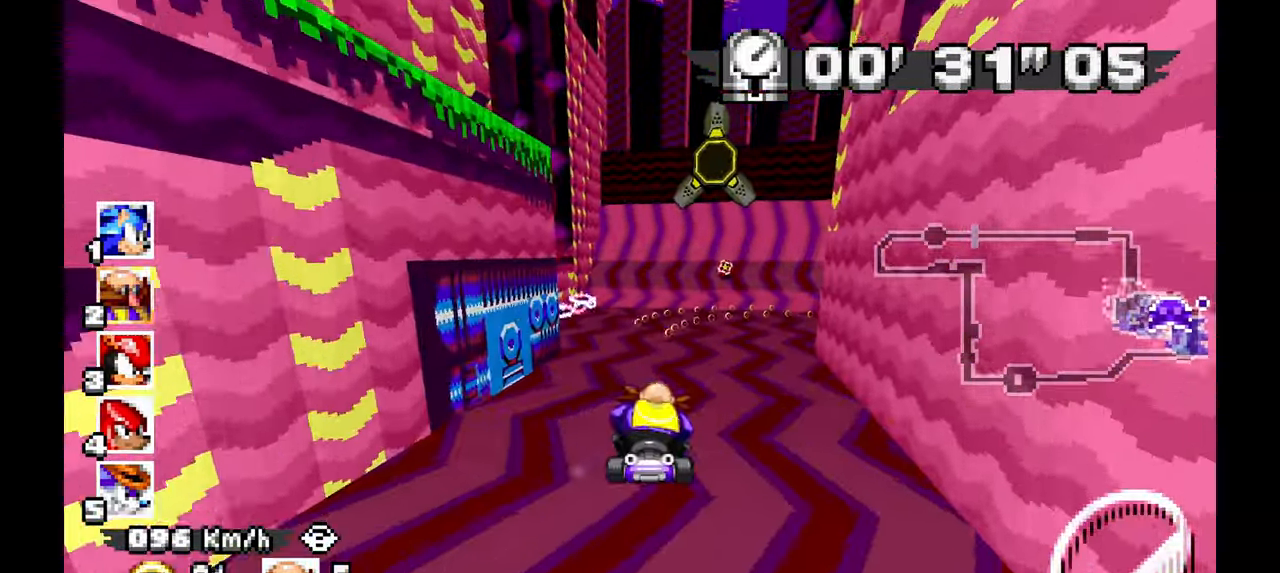
{"dt_ms": 500, "buttons": ["A"], "left_stick": "right", "events": []}
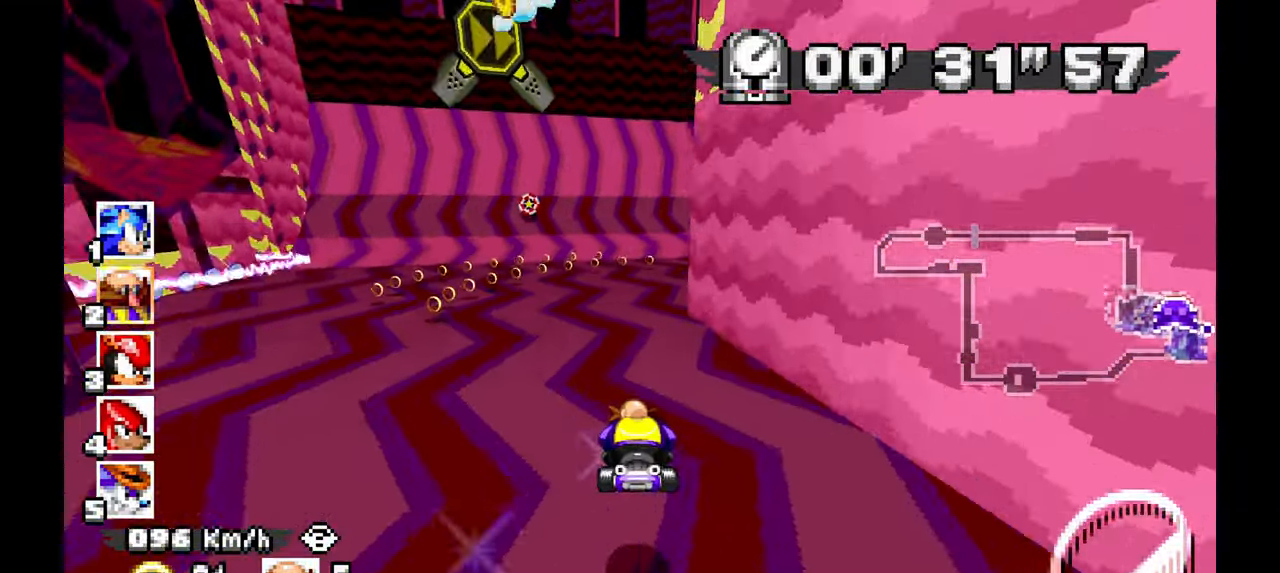
{"dt_ms": 500, "buttons": ["A"], "left_stick": "right", "events": []}
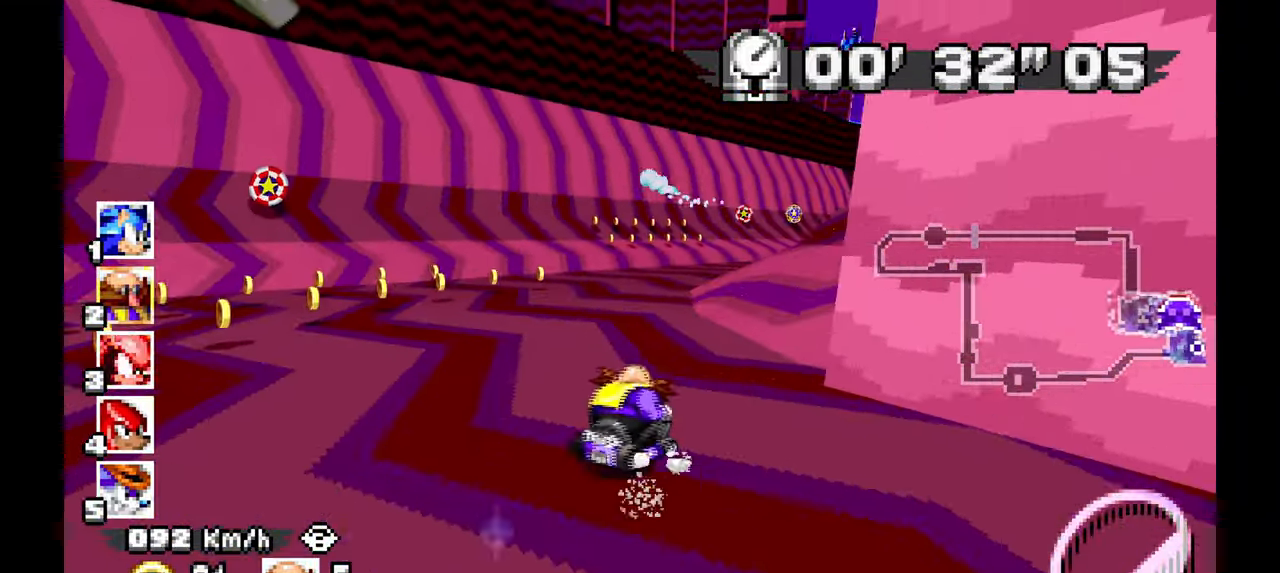
{"dt_ms": 500, "buttons": ["A"], "left_stick": "right", "events": []}
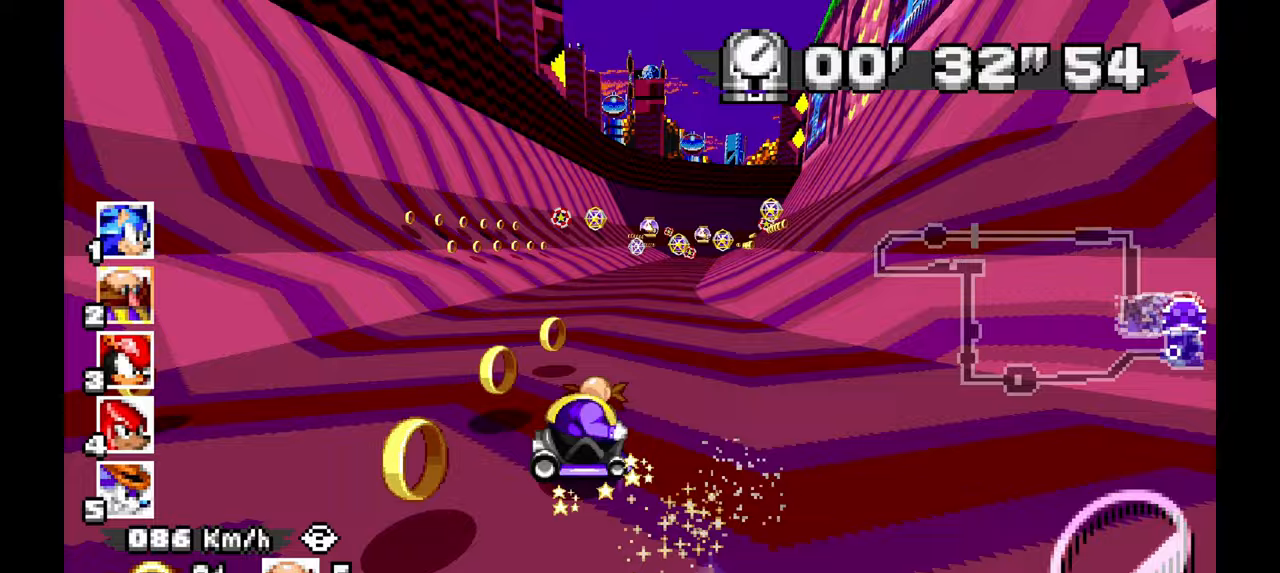
{"dt_ms": 500, "buttons": ["A"], "left_stick": "center"}
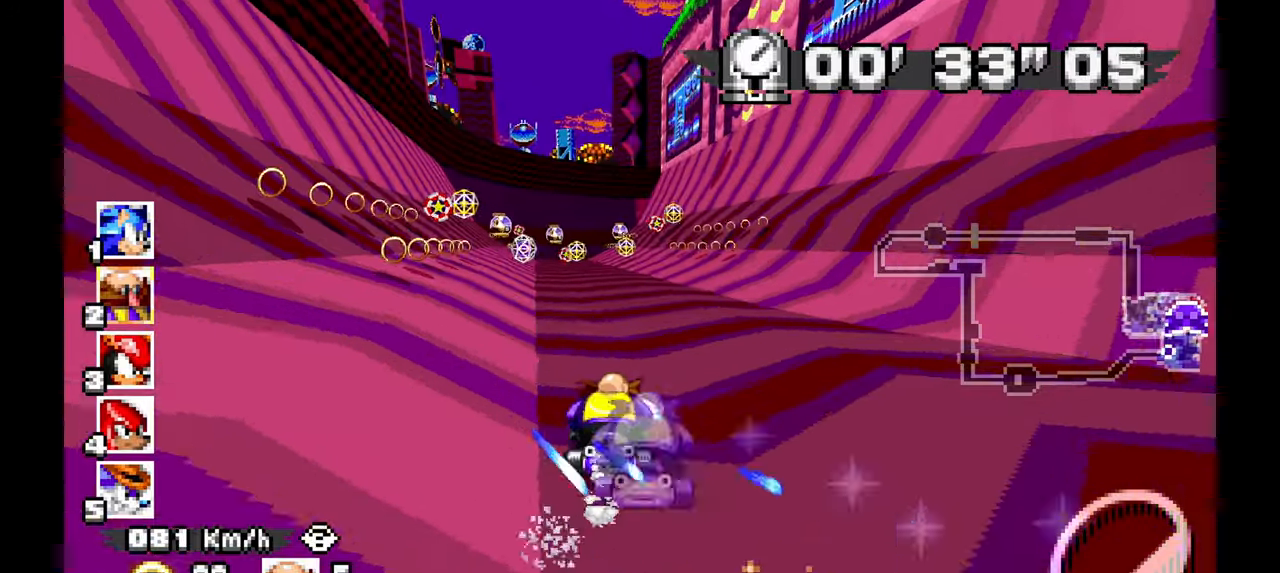
{"dt_ms": 500, "buttons": ["A"], "left_stick": "up-left", "events": [[83, "left_stick", "up-left"]]}
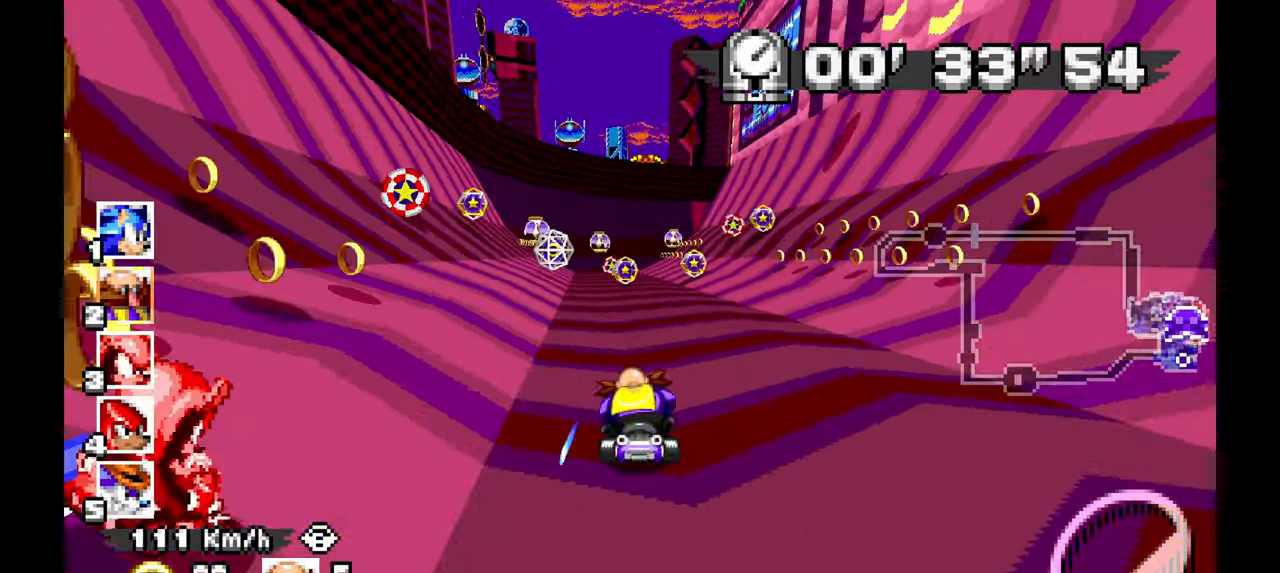
{"dt_ms": 500, "buttons": ["A"], "left_stick": "right"}
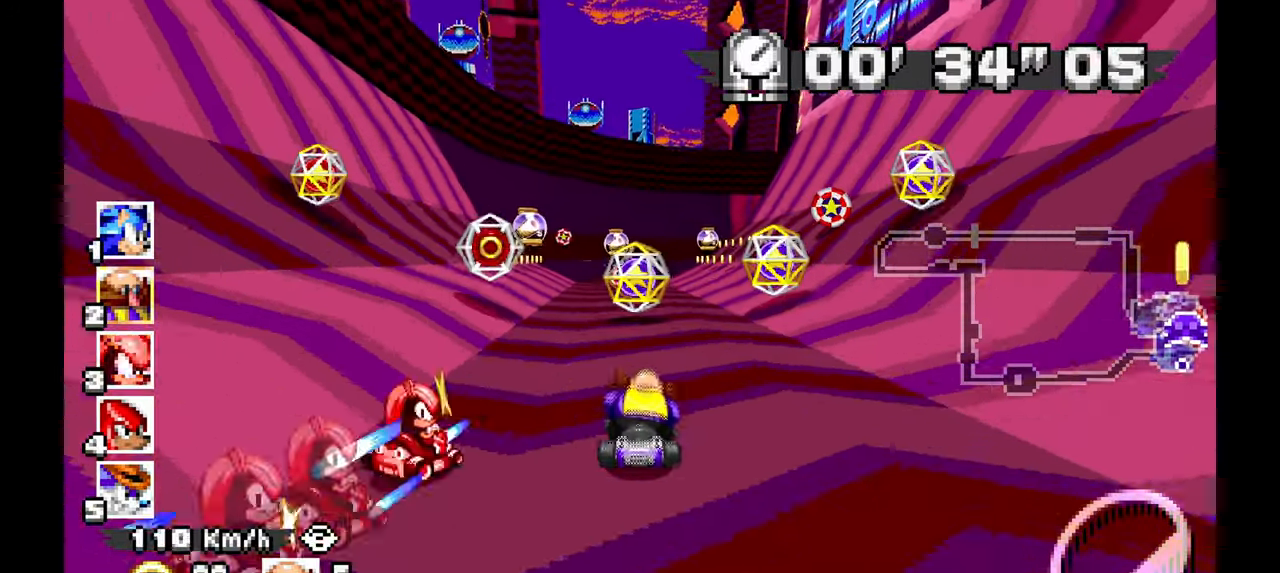
{"dt_ms": 1000, "buttons": ["A"], "left_stick": "right"}
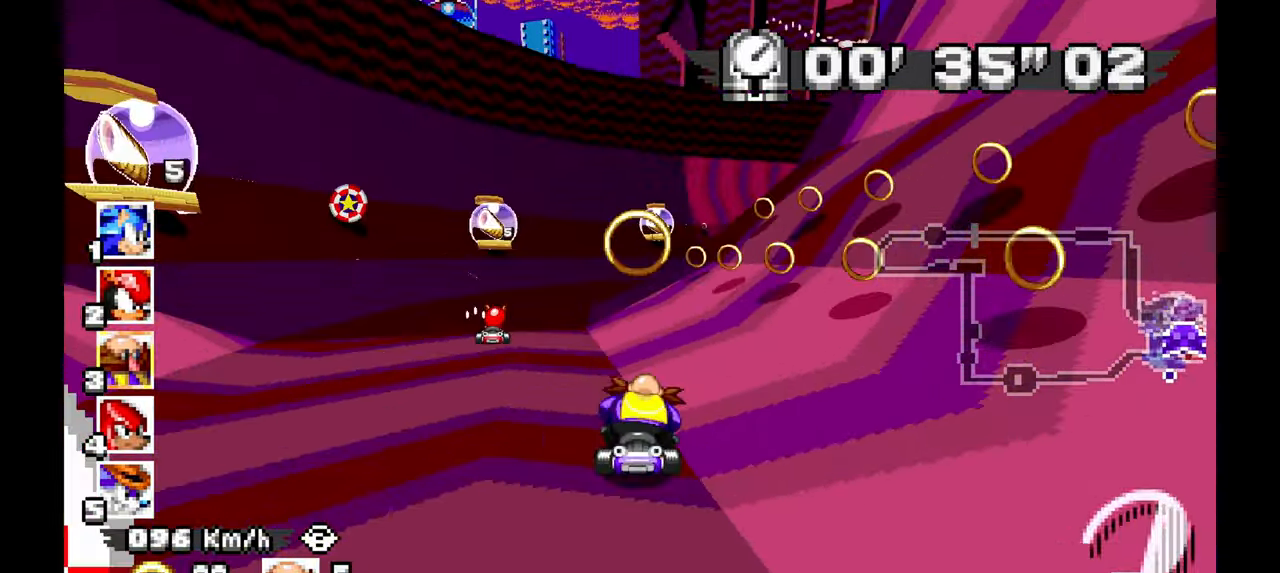
{"dt_ms": 500, "buttons": ["A"], "left_stick": "center", "events": [[333, "left_stick", "center"]]}
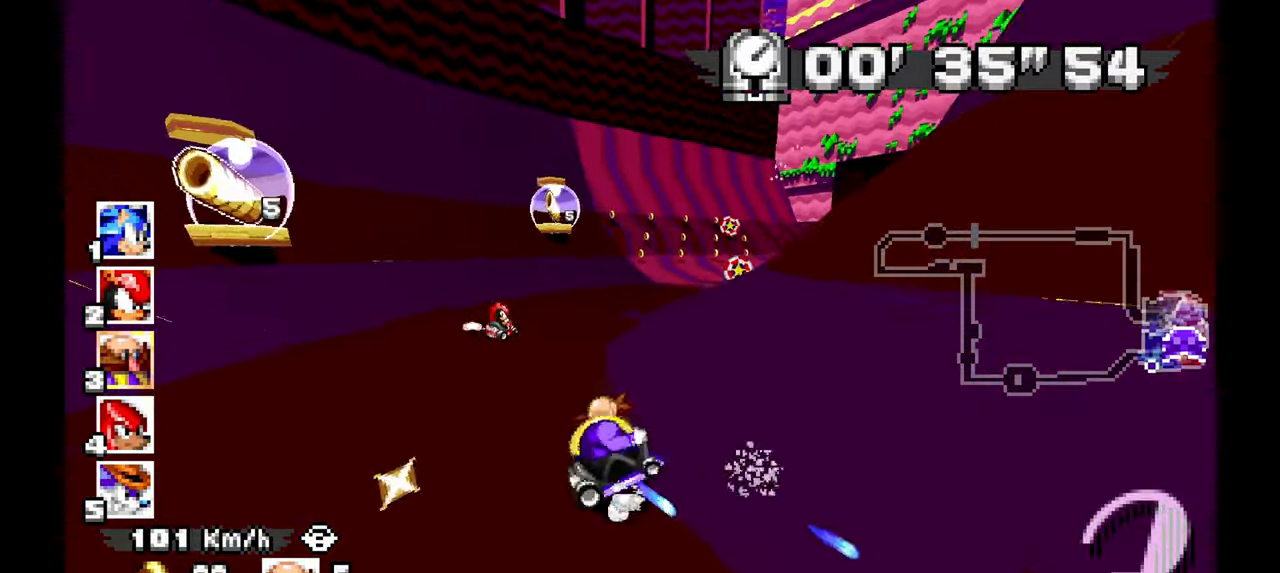
{"dt_ms": 500, "buttons": ["A"], "left_stick": "center", "events": [[67, "left_stick", "up-left"], [500, "left_stick", "center"]]}
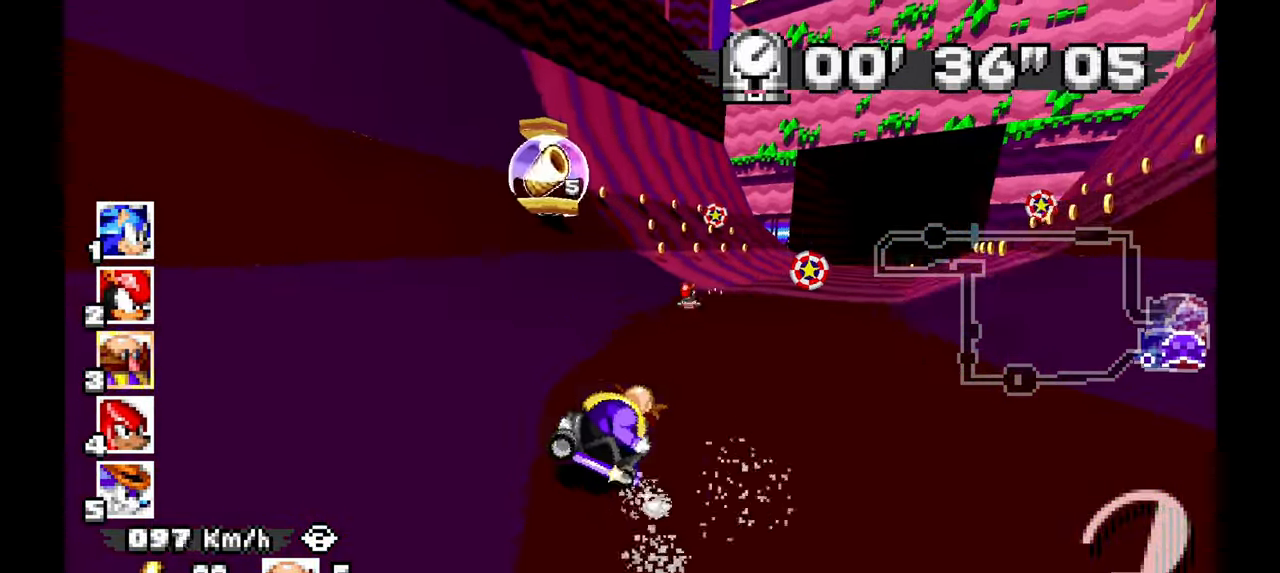
{"dt_ms": 500, "buttons": ["A"], "left_stick": "right", "events": [[17, "left_stick", "up-right"], [250, "left_stick", "center"], [400, "left_stick", "right"]]}
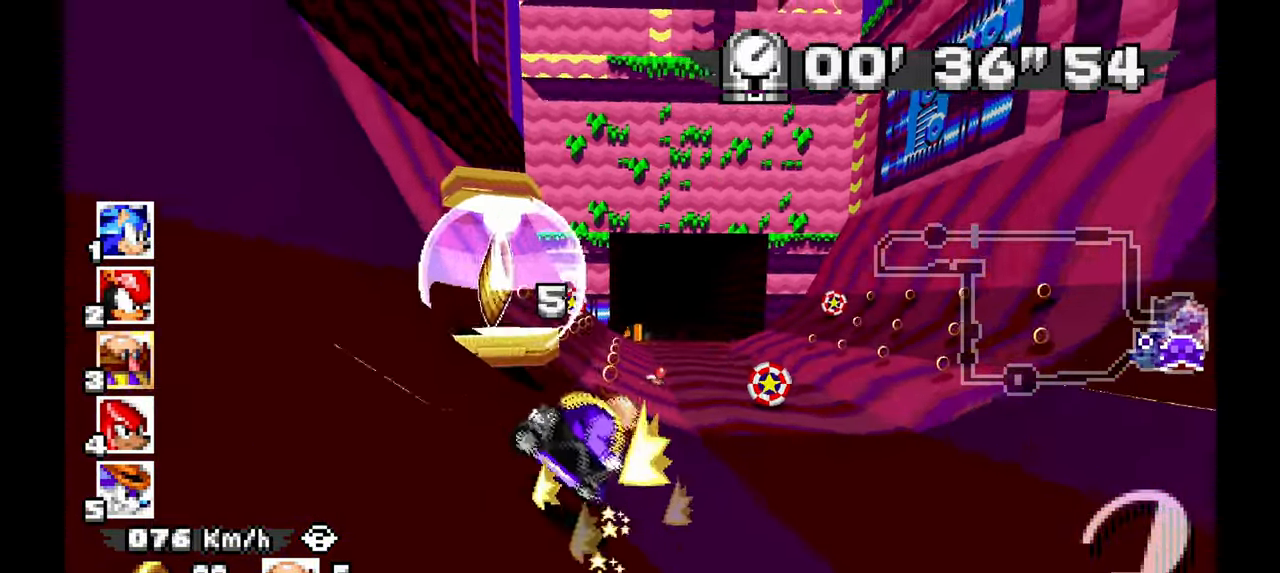
{"dt_ms": 500, "buttons": ["A"], "left_stick": "center", "events": [[67, "left_stick", "up"], [117, "left_stick", "up-left"], [467, "left_stick", "center"]]}
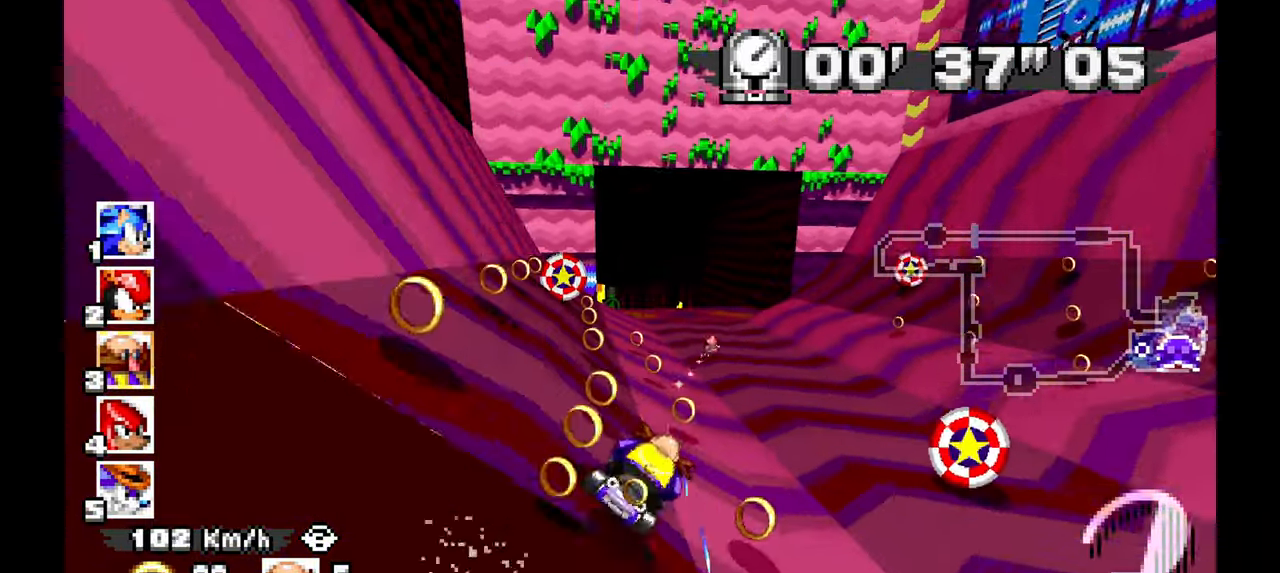
{"dt_ms": 500, "buttons": ["A"], "left_stick": "up-left", "events": [[250, "left_stick", "up-left"]]}
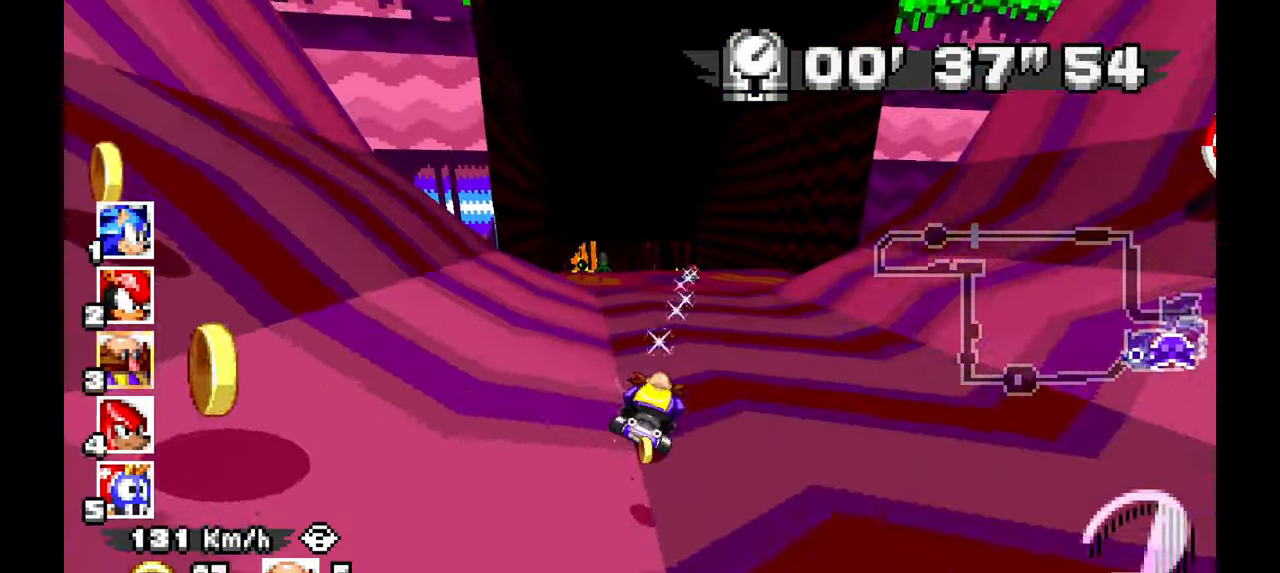
{"dt_ms": 1000, "buttons": ["A"], "left_stick": "center", "events": [[300, "left_stick", "center"], [550, "left_stick", "right"], [667, "left_stick", "center"]]}
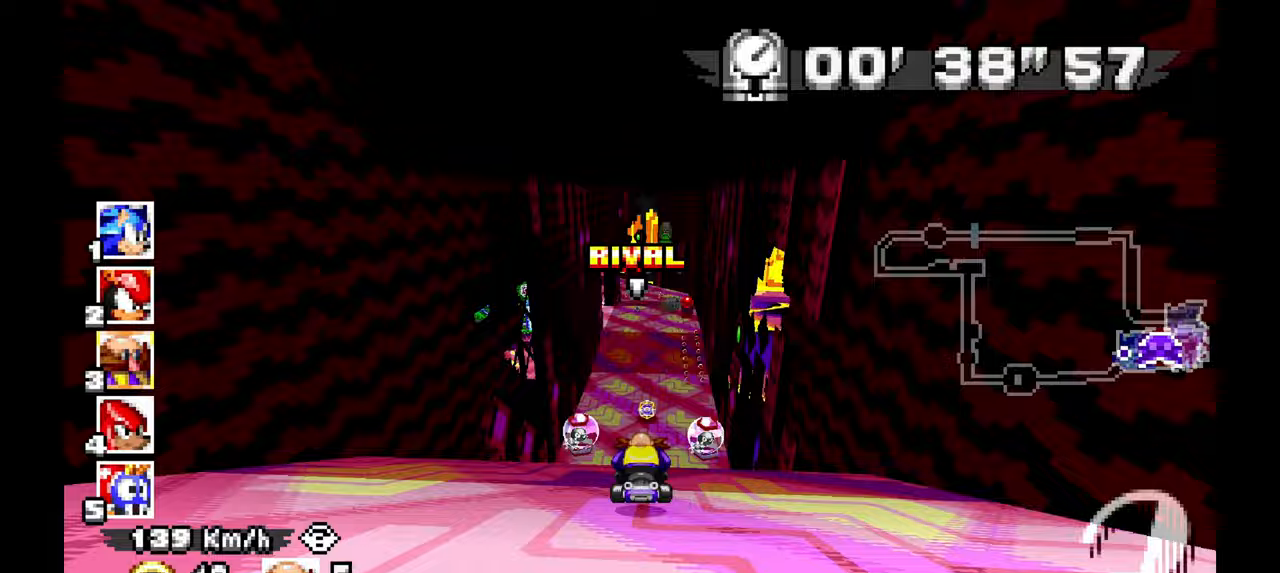
{"dt_ms": 500, "buttons": ["A"], "left_stick": "right", "events": [[500, "left_stick", "right"]]}
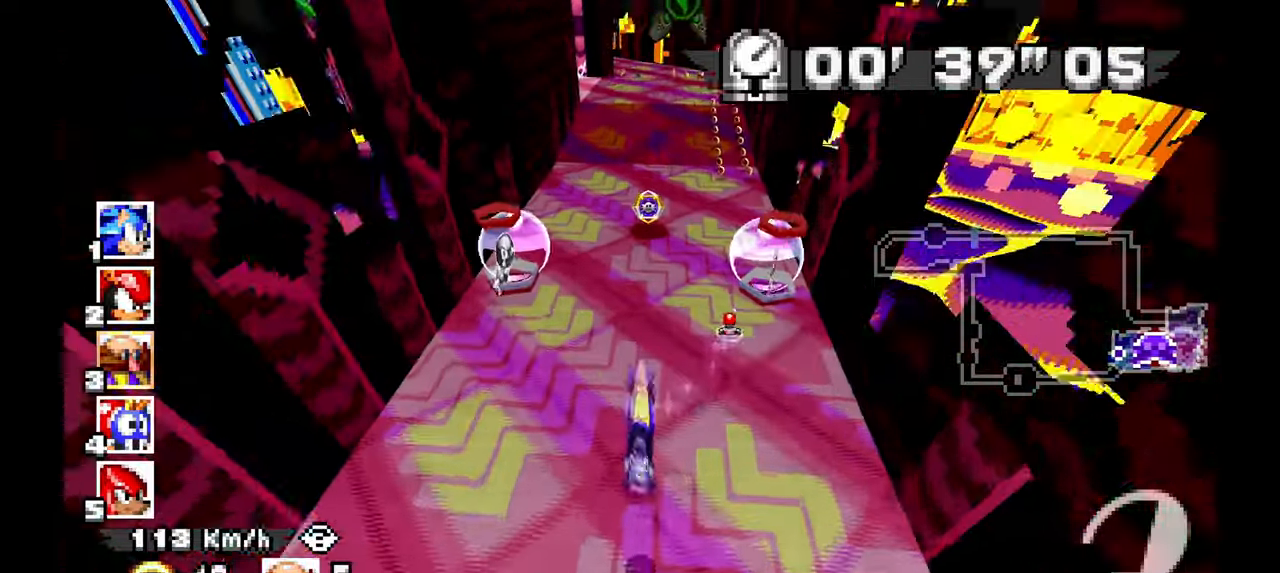
{"dt_ms": 500, "buttons": ["A"], "left_stick": "center", "events": [[133, "left_stick", "center"], [283, "left_stick", "up-left"], [450, "left_stick", "center"]]}
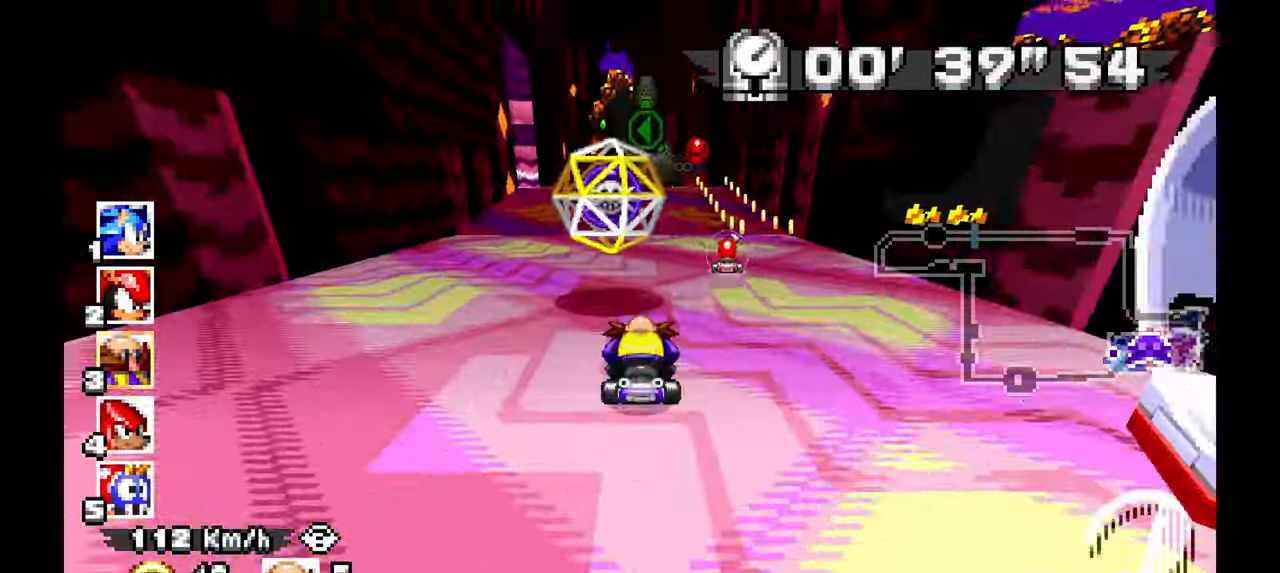
{"dt_ms": 500, "buttons": ["A"], "left_stick": "up-left", "events": [[117, "left_stick", "left"], [233, "left_stick", "center"], [383, "left_stick", "up-left"]]}
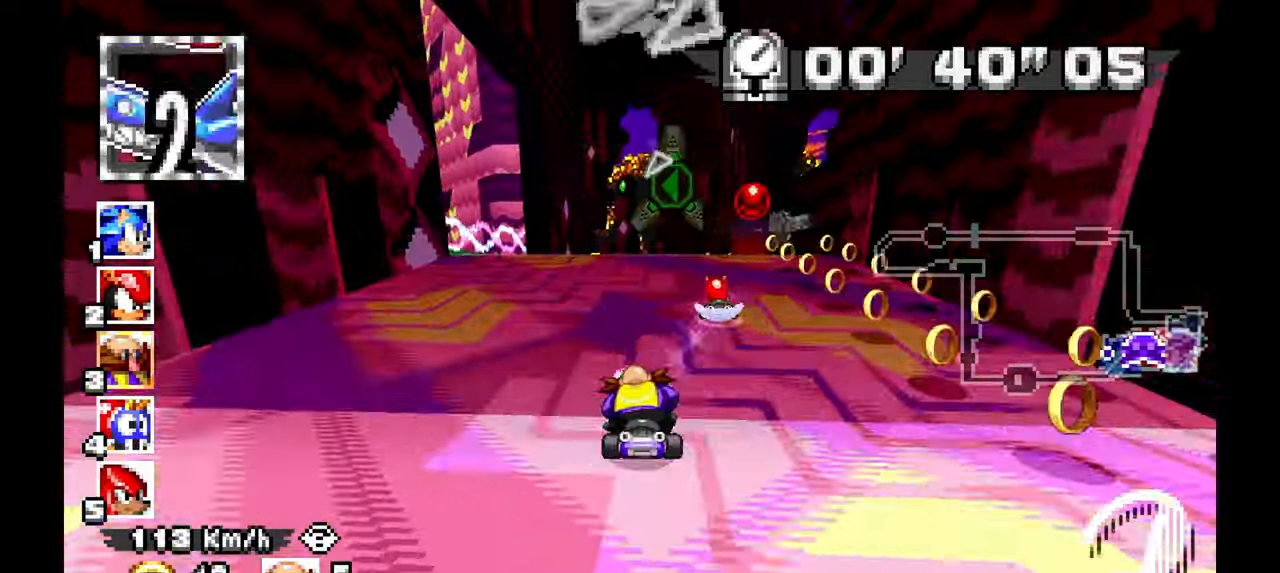
{"dt_ms": 500, "buttons": ["A"], "left_stick": "left", "events": [[50, "left_stick", "center"], [267, "left_stick", "left"]]}